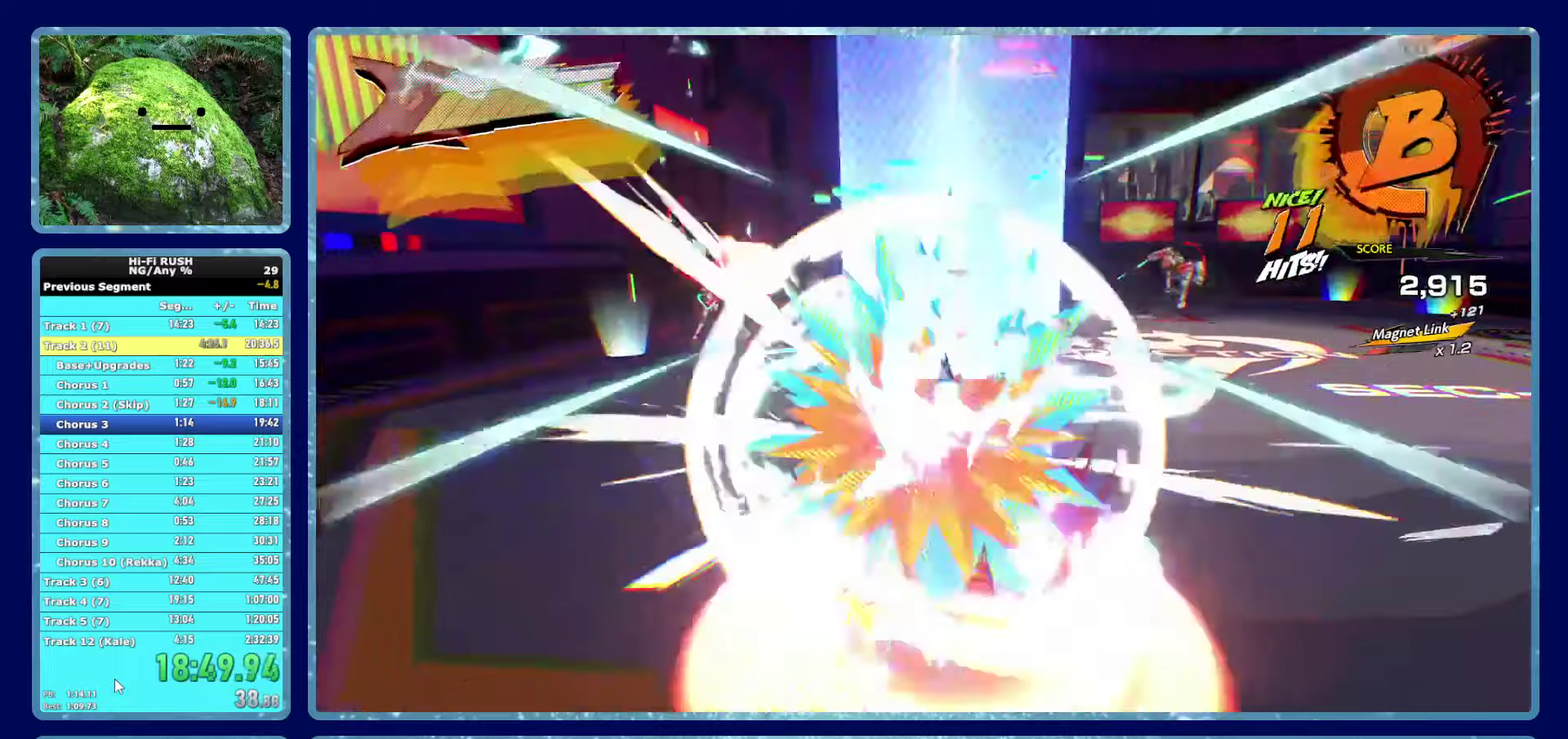
Gameplay with a controller (Xbox layout); each line is a JSON object with the inputs held at the frame after it. "button_events" lists button changes between this image and that frame as [ms after this image, input, new state], when the widget could be followed in between (sticks are given only as held states). Not read: HOME L1 Y.
{"buttons": [], "left_stick": "up-left", "right_stick": "center", "button_events": []}
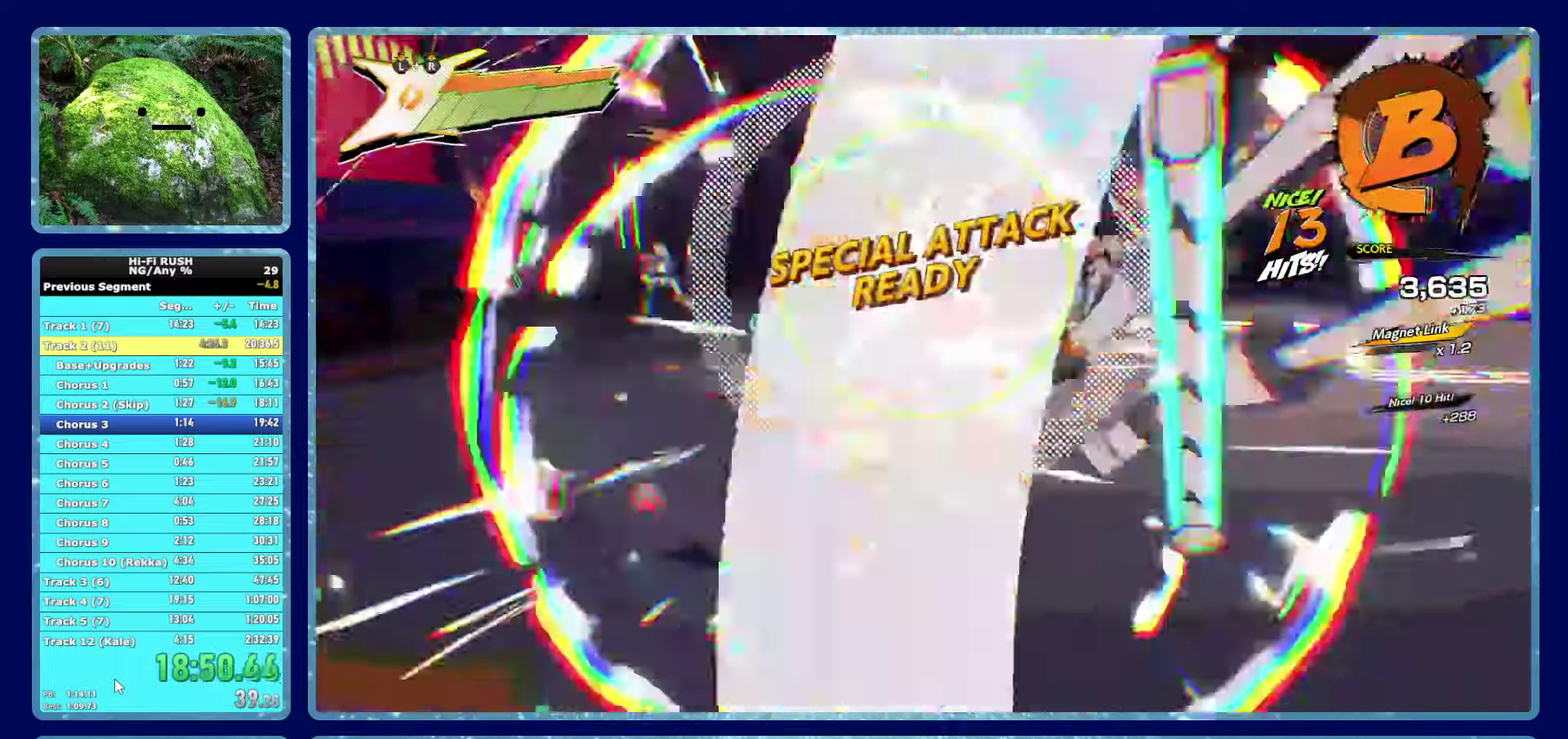
{"buttons": [], "left_stick": "up-left", "right_stick": "center", "button_events": []}
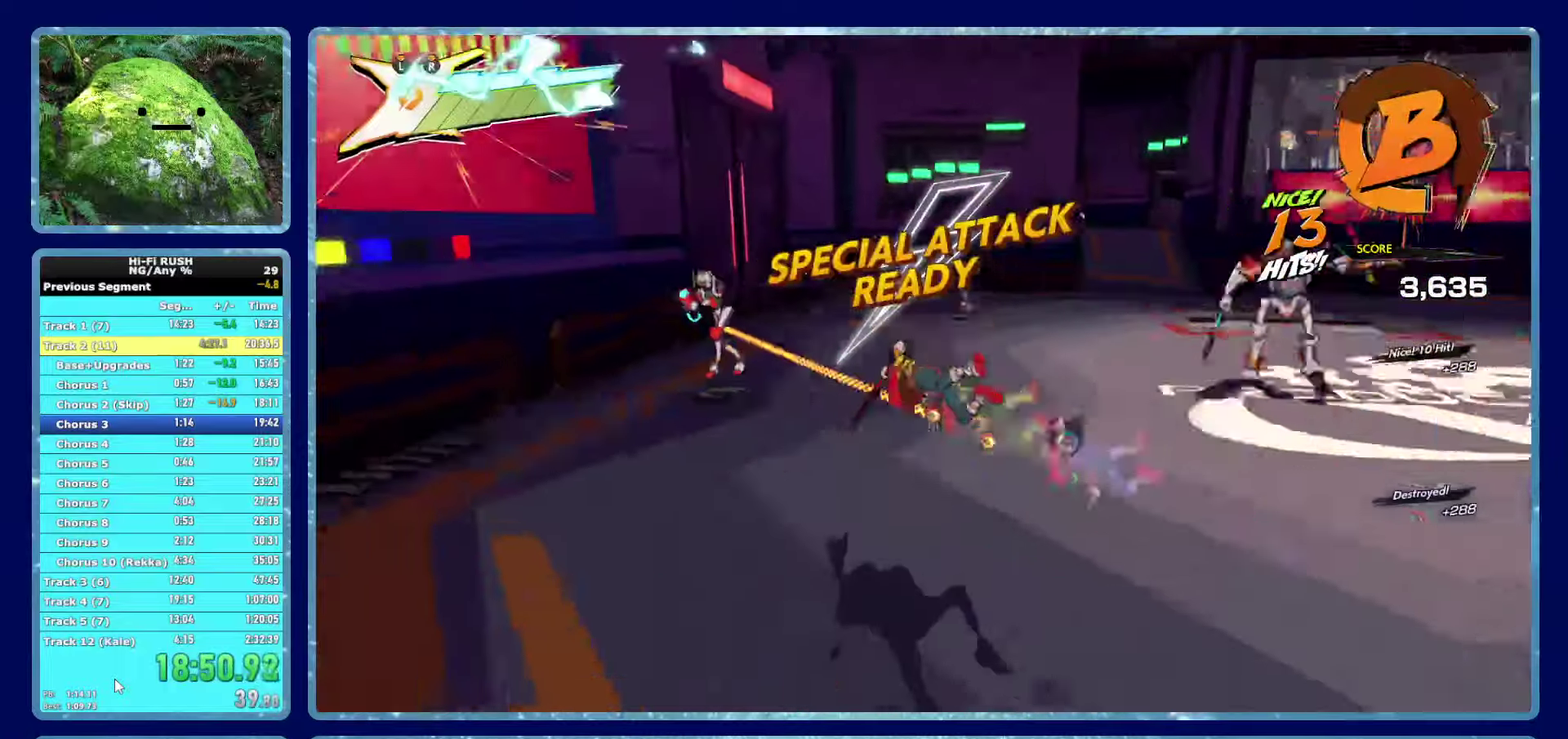
{"buttons": [], "left_stick": "center", "right_stick": "center", "button_events": []}
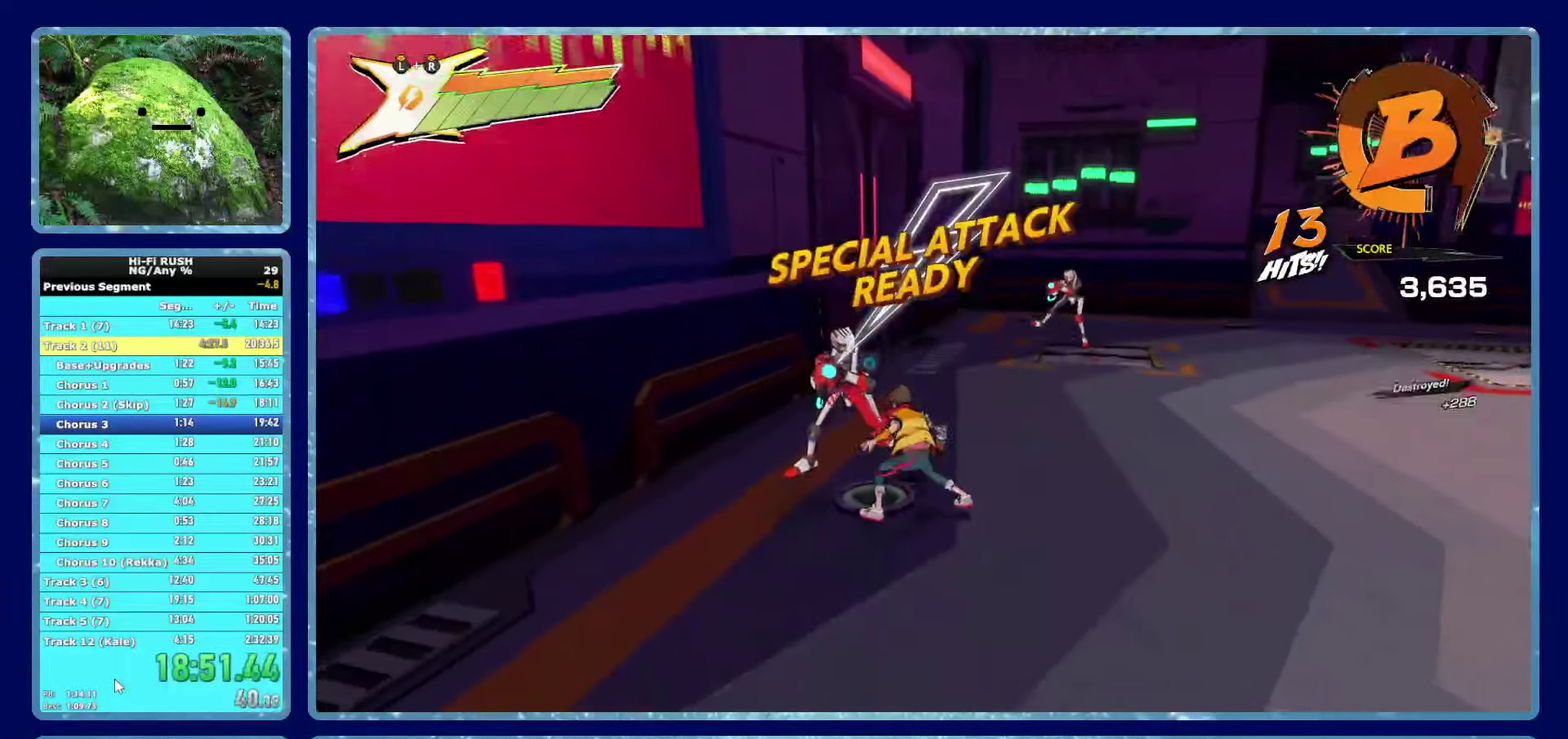
{"buttons": [], "left_stick": "left", "right_stick": "center", "button_events": []}
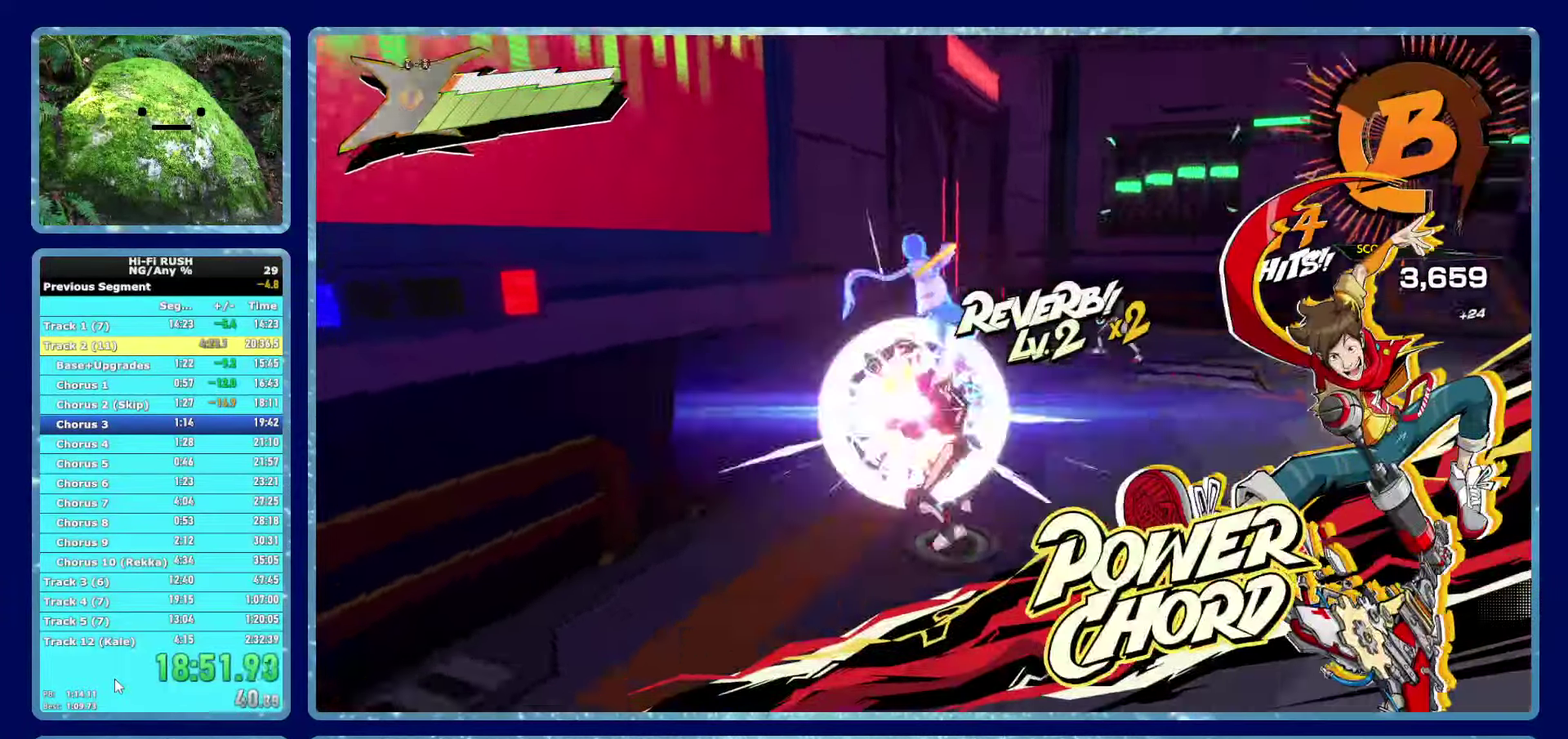
{"buttons": [], "left_stick": "up", "right_stick": "right", "button_events": []}
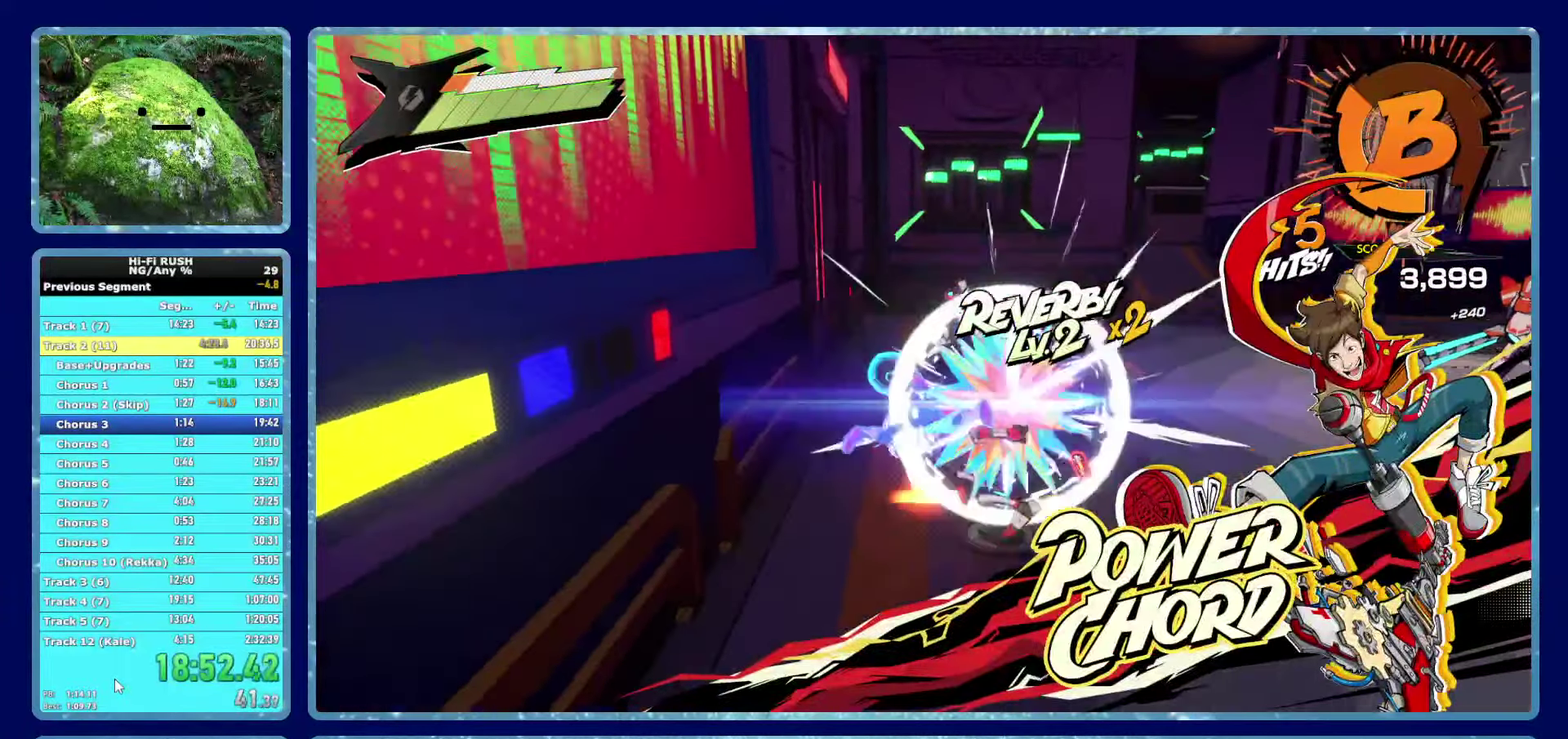
{"buttons": [], "left_stick": "up", "right_stick": "right", "button_events": []}
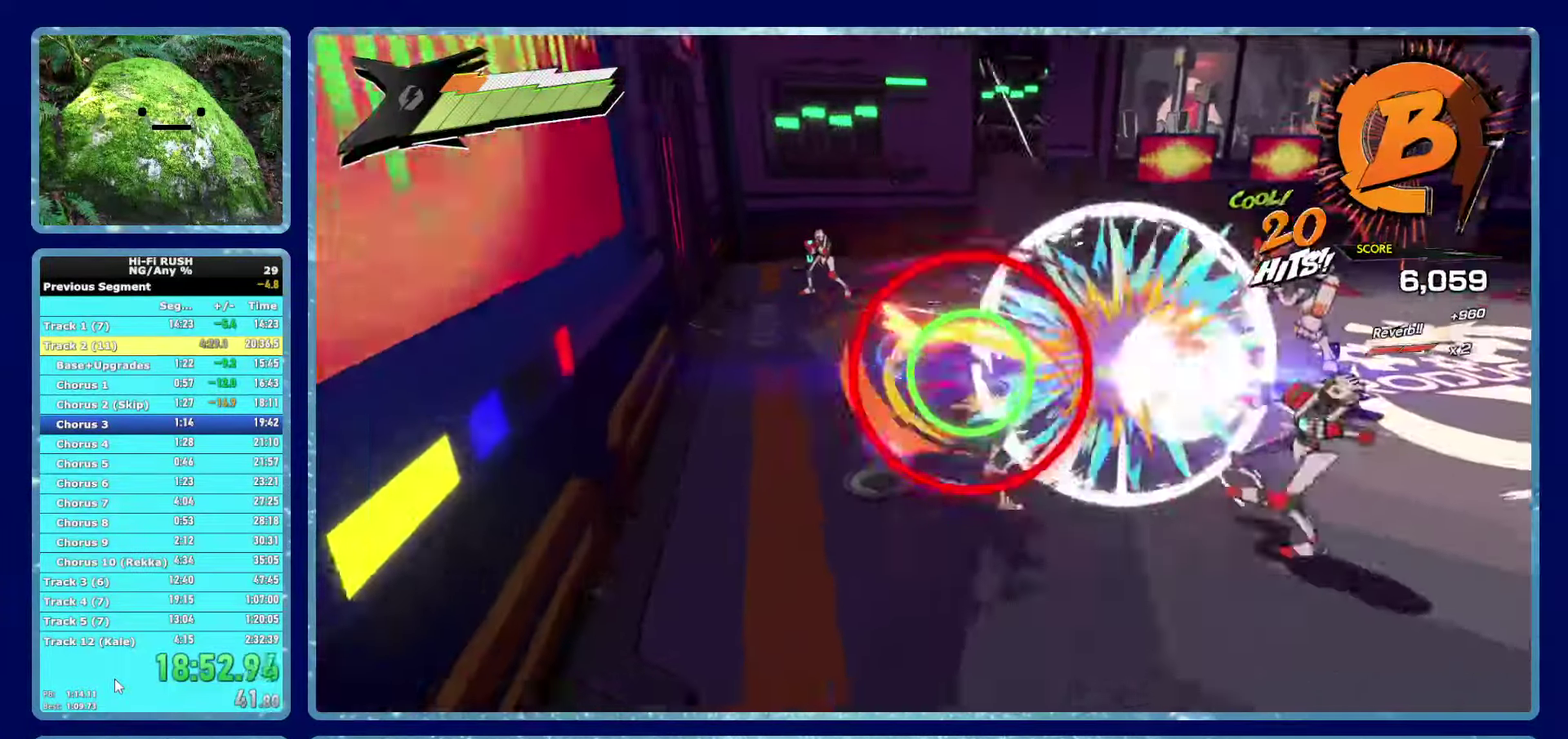
{"buttons": [], "left_stick": "up-right", "right_stick": "center", "button_events": []}
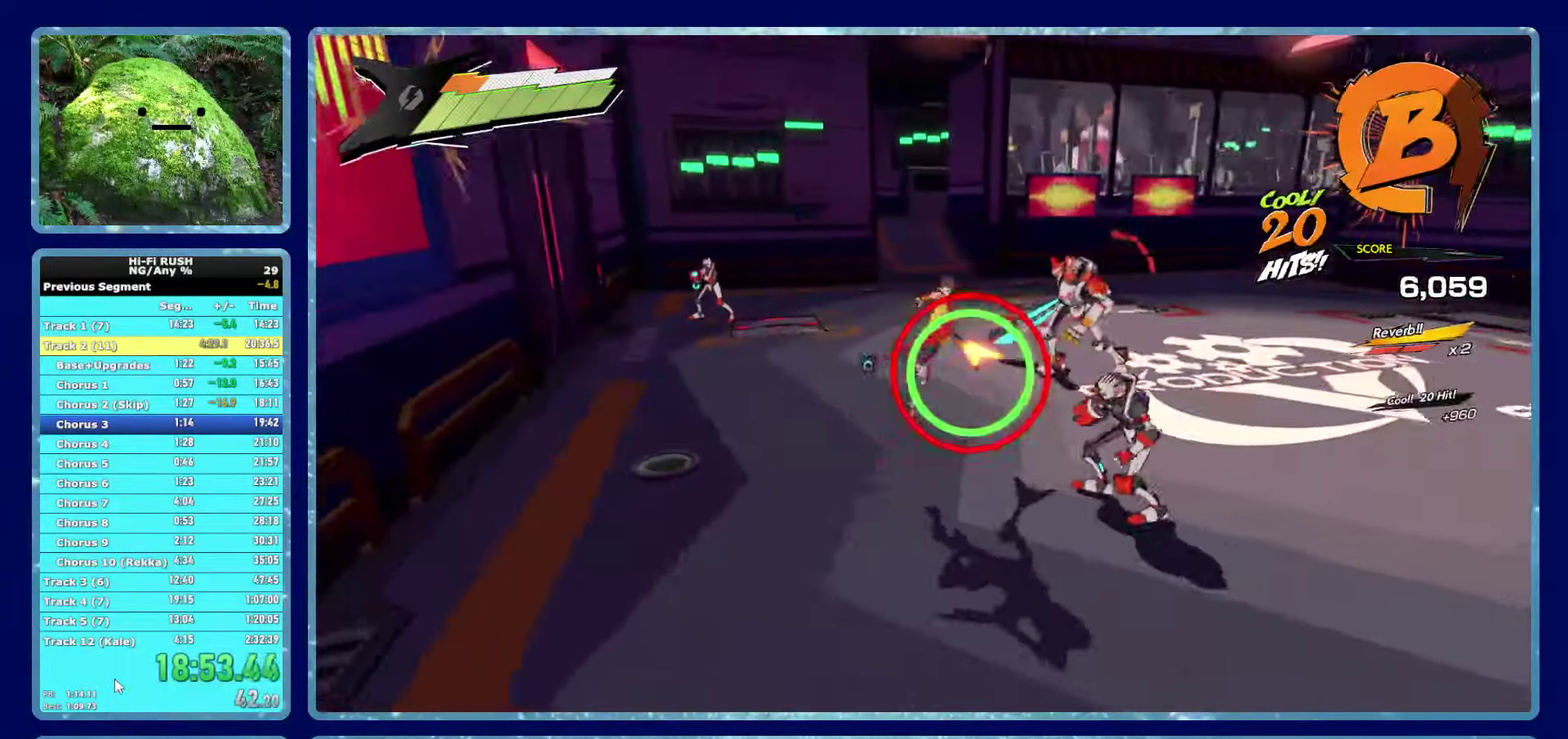
{"buttons": [], "left_stick": "up", "right_stick": "center", "button_events": [[200, "X", "down"], [300, "X", "up"]]}
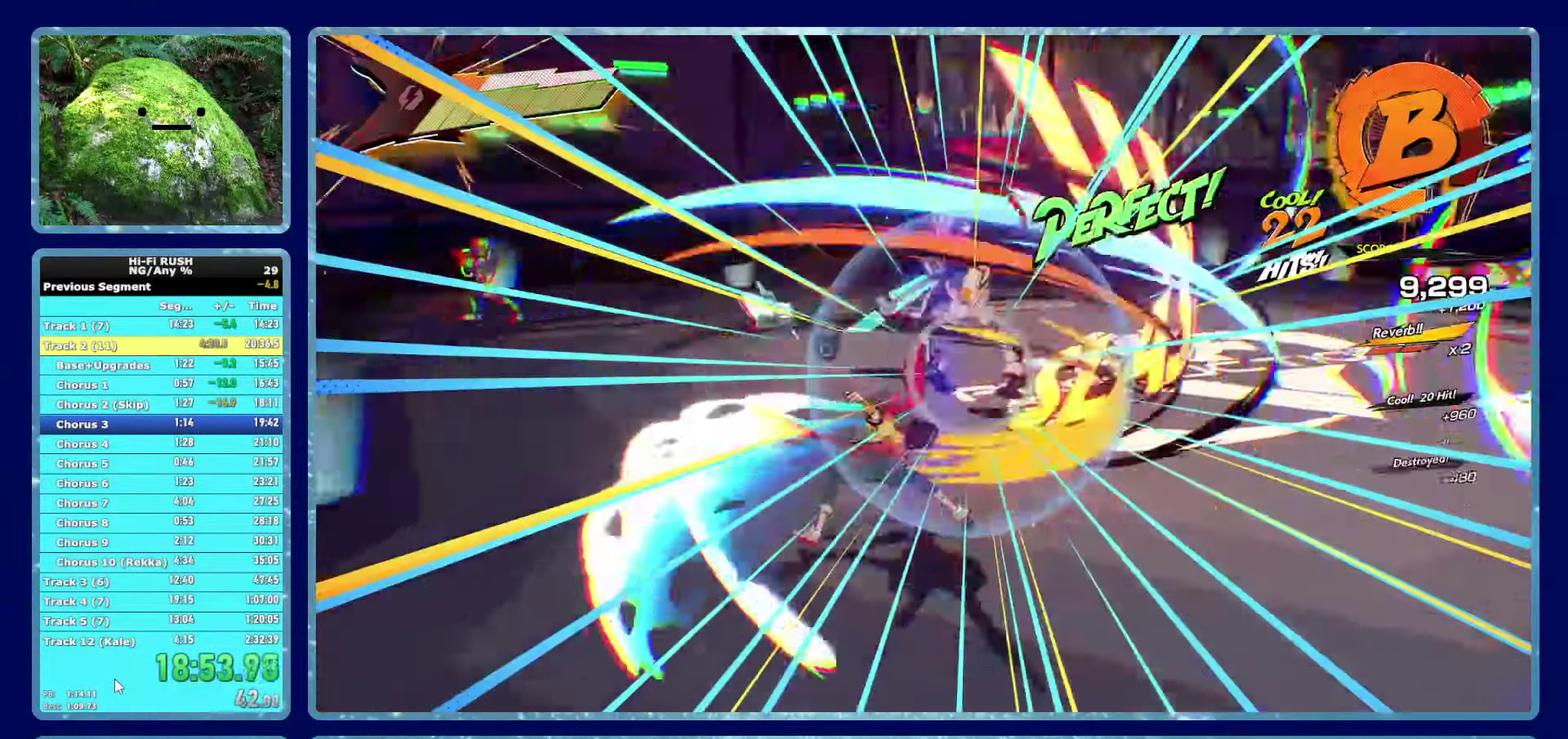
{"buttons": [], "left_stick": "up-left", "right_stick": "center", "button_events": [[334, "X", "down"], [434, "X", "up"]]}
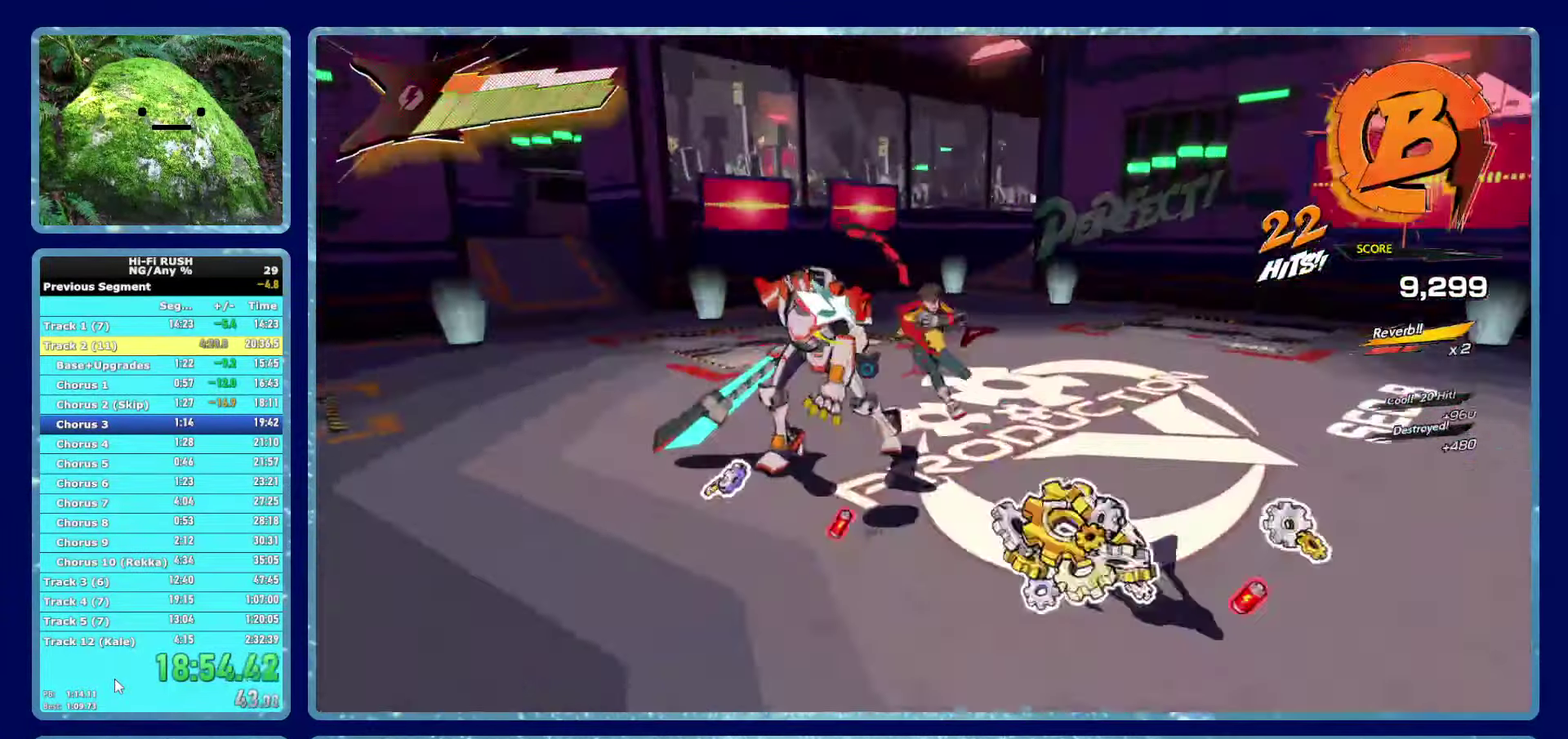
{"buttons": [], "left_stick": "left", "right_stick": "center", "button_events": [[167, "X", "down"], [317, "X", "up"]]}
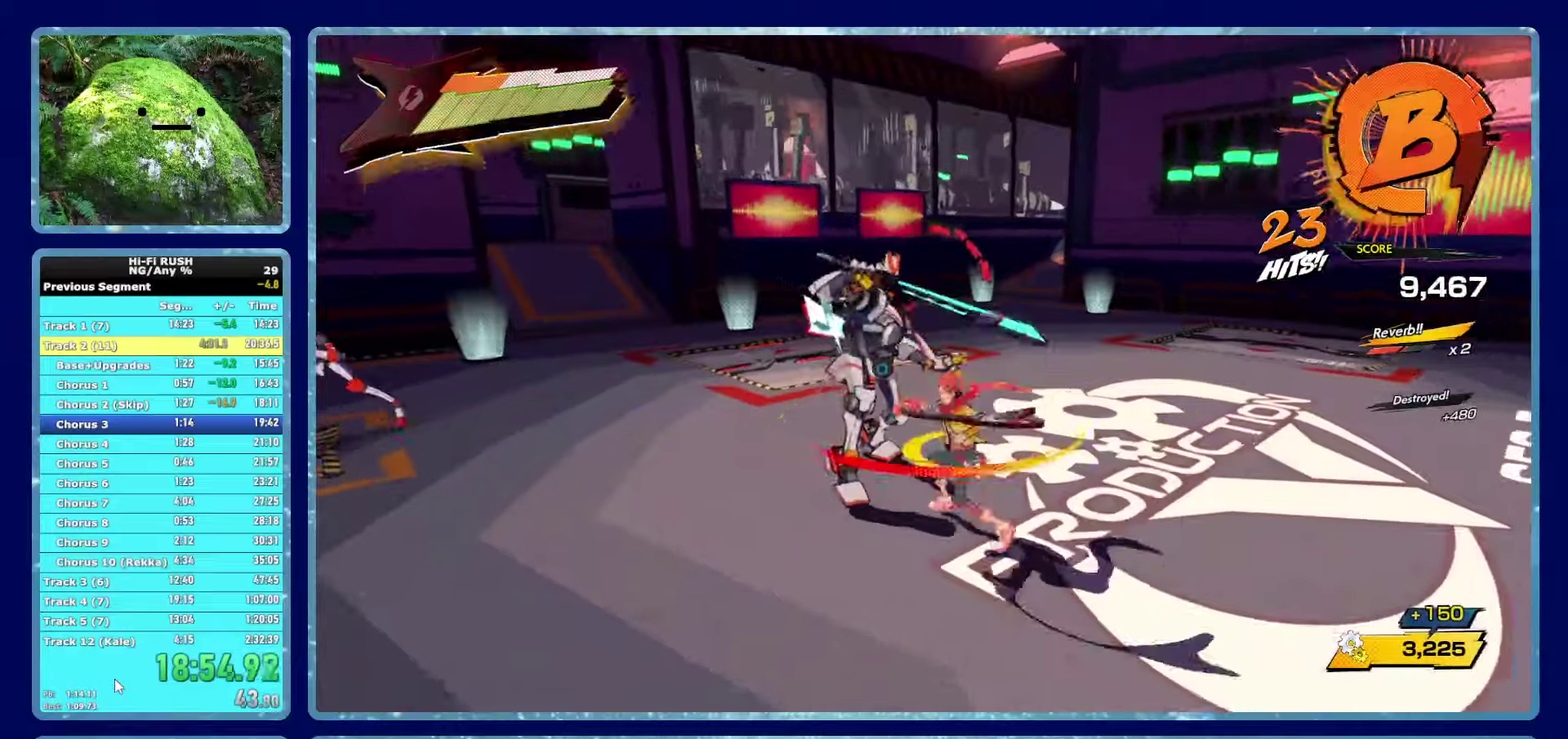
{"buttons": ["X"], "left_stick": "up-left", "right_stick": "center", "button_events": [[50, "X", "down"], [183, "X", "up"], [483, "X", "down"]]}
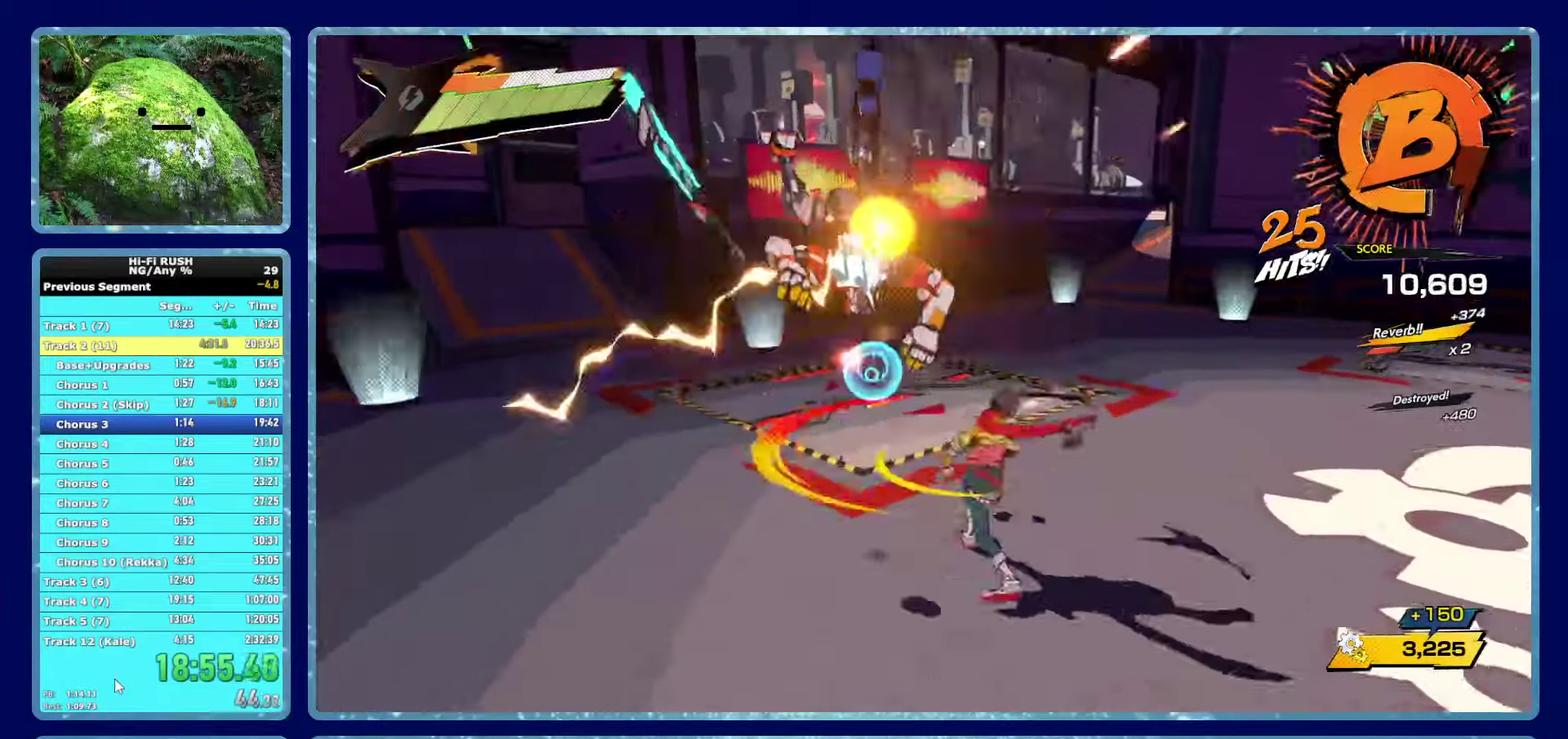
{"buttons": [], "left_stick": "left", "right_stick": "center", "button_events": [[83, "X", "up"]]}
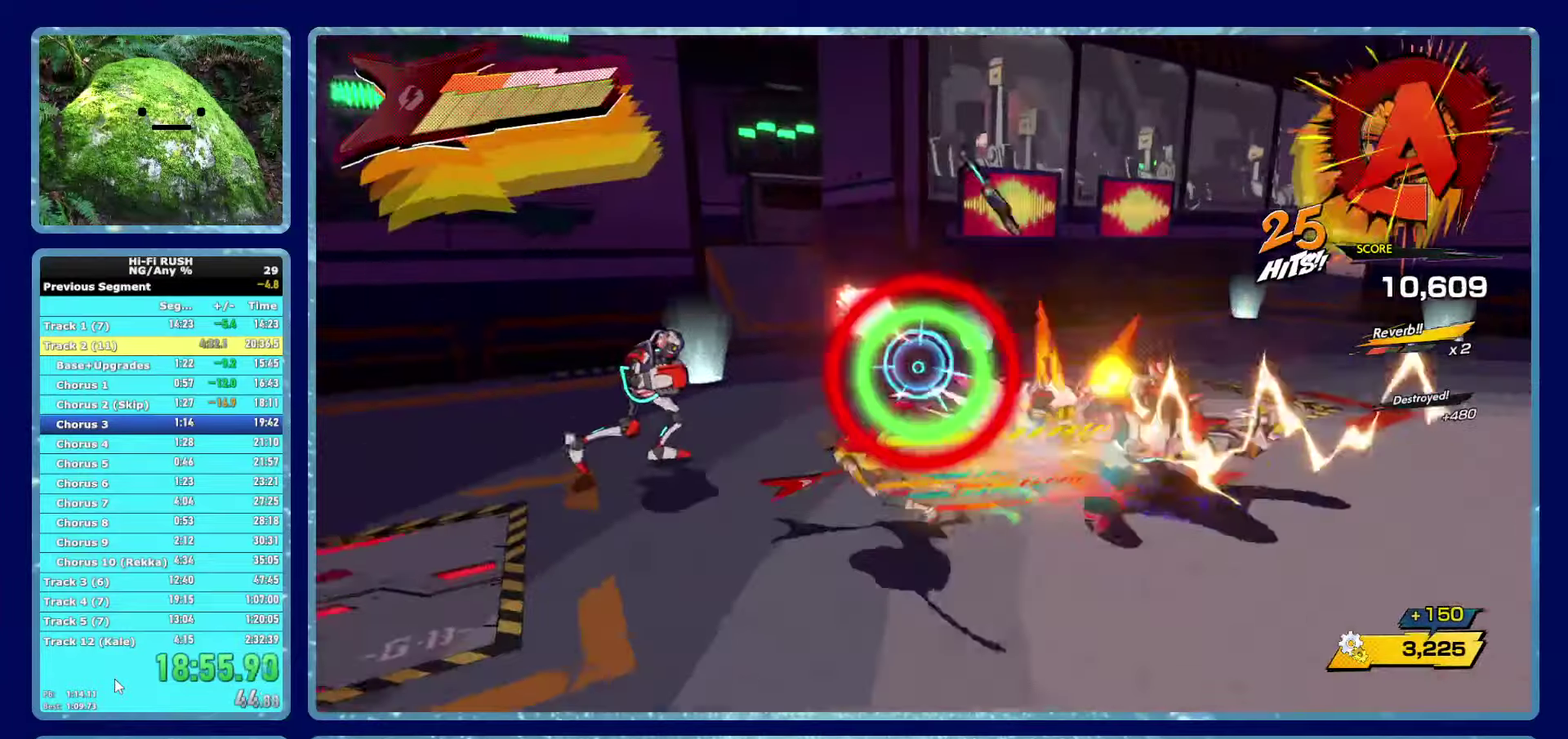
{"buttons": ["X"], "left_stick": "up", "right_stick": "center", "button_events": [[150, "X", "down"], [216, "X", "up"], [333, "X", "down"], [416, "X", "up"], [500, "X", "down"]]}
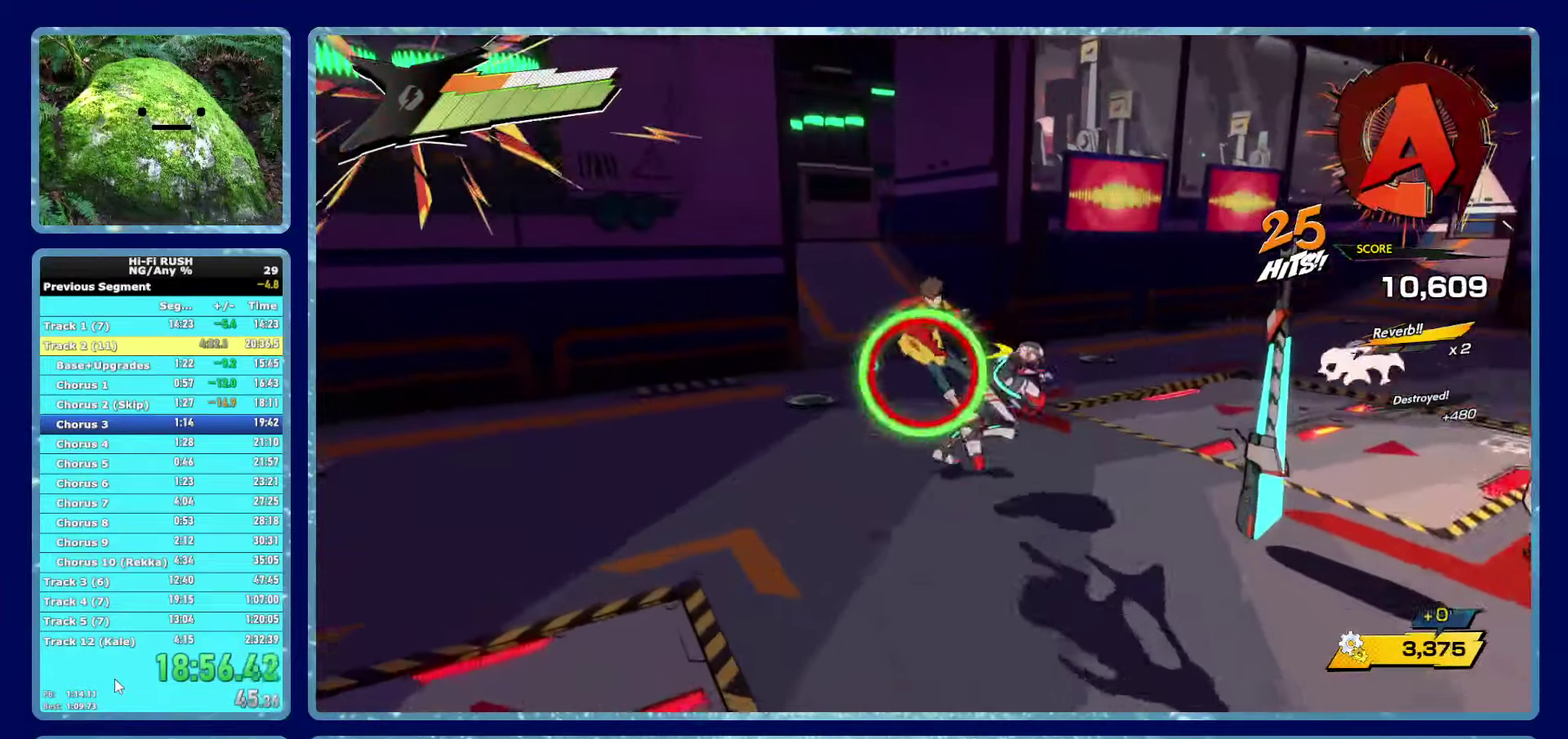
{"buttons": [], "left_stick": "up-right", "right_stick": "center", "button_events": [[83, "X", "up"], [316, "X", "down"], [416, "X", "up"]]}
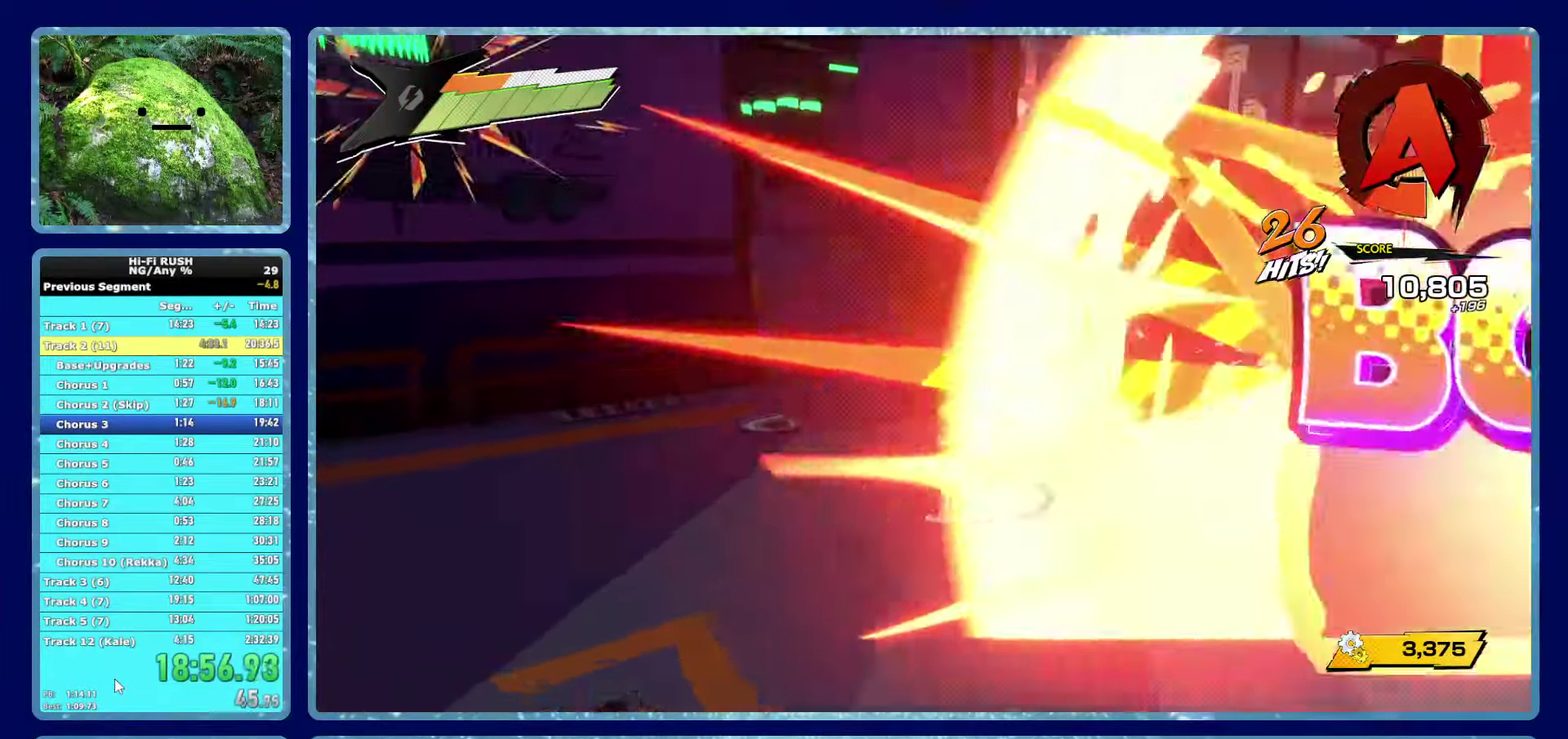
{"buttons": [], "left_stick": "up-right", "right_stick": "center", "button_events": [[183, "X", "down"], [300, "X", "up"]]}
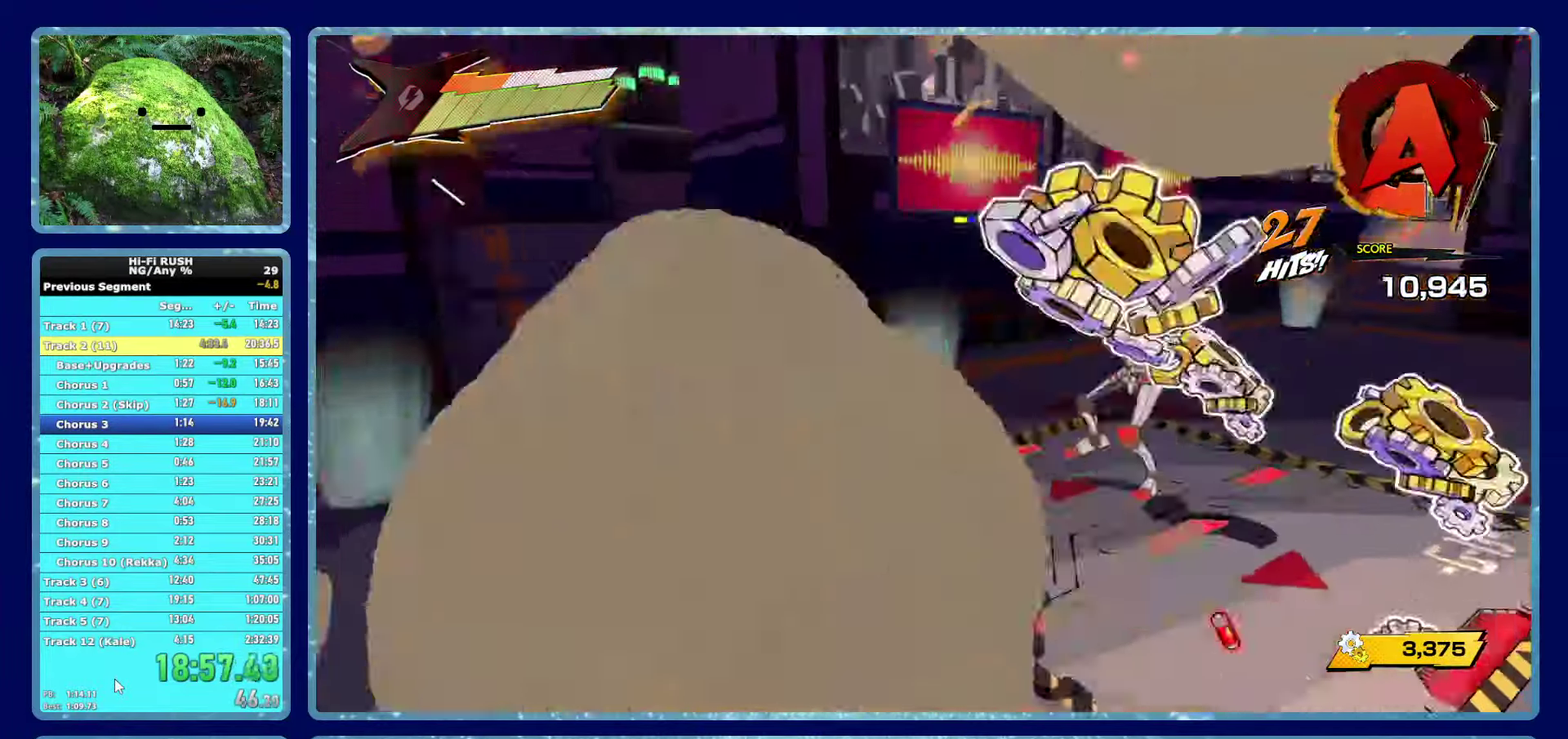
{"buttons": ["X"], "left_stick": "up-right", "right_stick": "center", "button_events": [[116, "X", "down"], [250, "X", "up"], [500, "X", "down"]]}
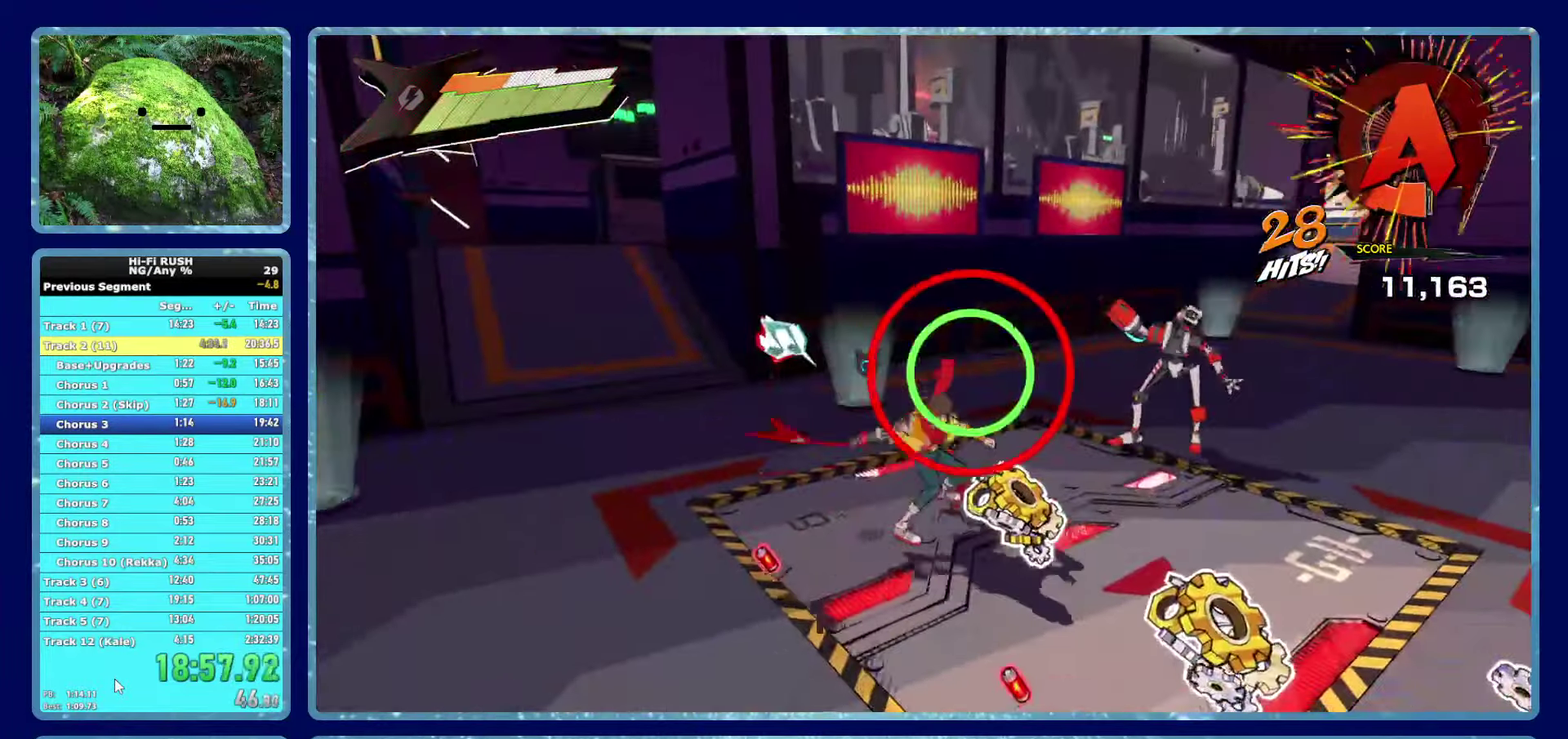
{"buttons": ["X"], "left_stick": "up-right", "right_stick": "center", "button_events": [[133, "X", "up"], [433, "X", "down"]]}
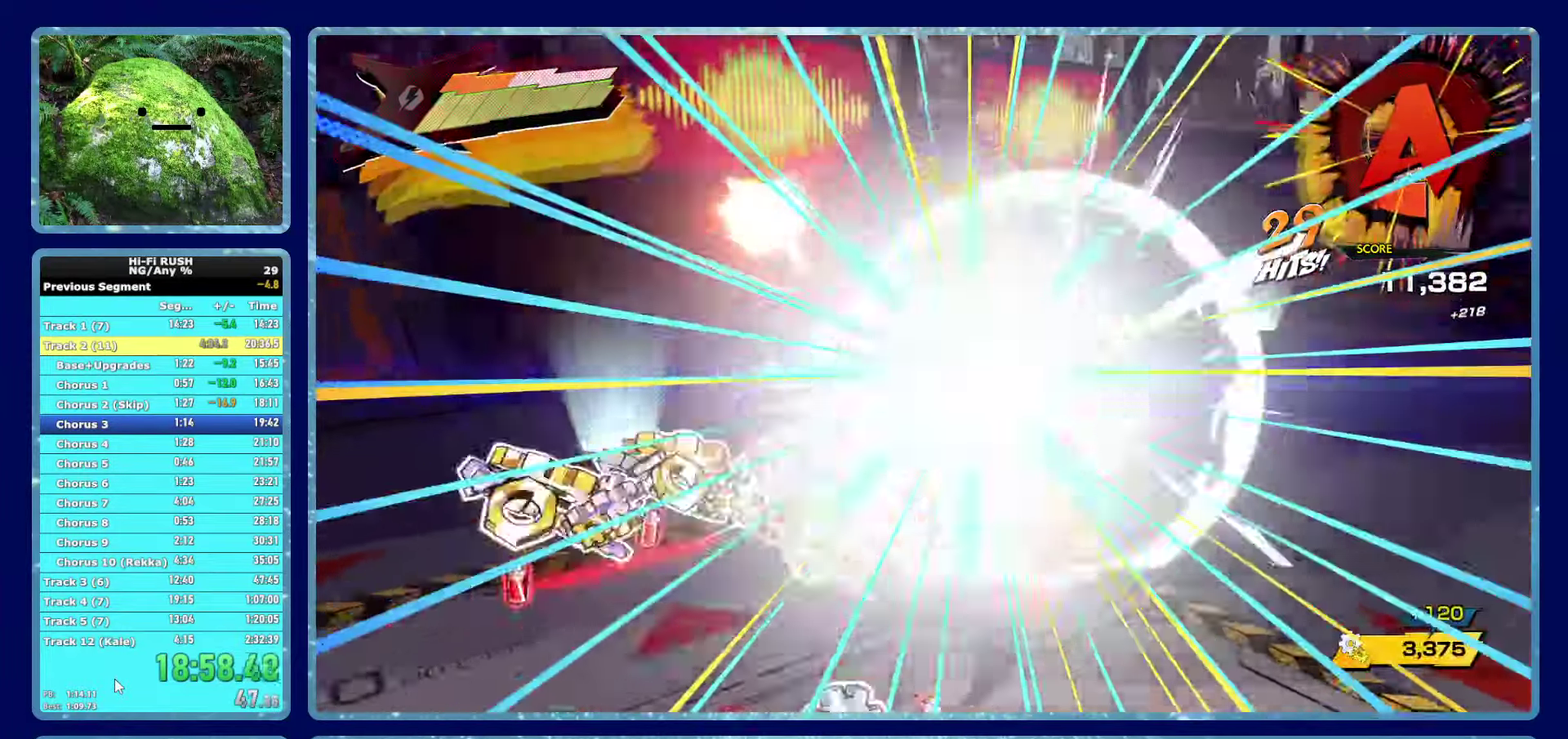
{"buttons": ["X"], "left_stick": "up-right", "right_stick": "center", "button_events": [[50, "X", "up"], [316, "X", "down"], [400, "X", "up"], [450, "X", "down"]]}
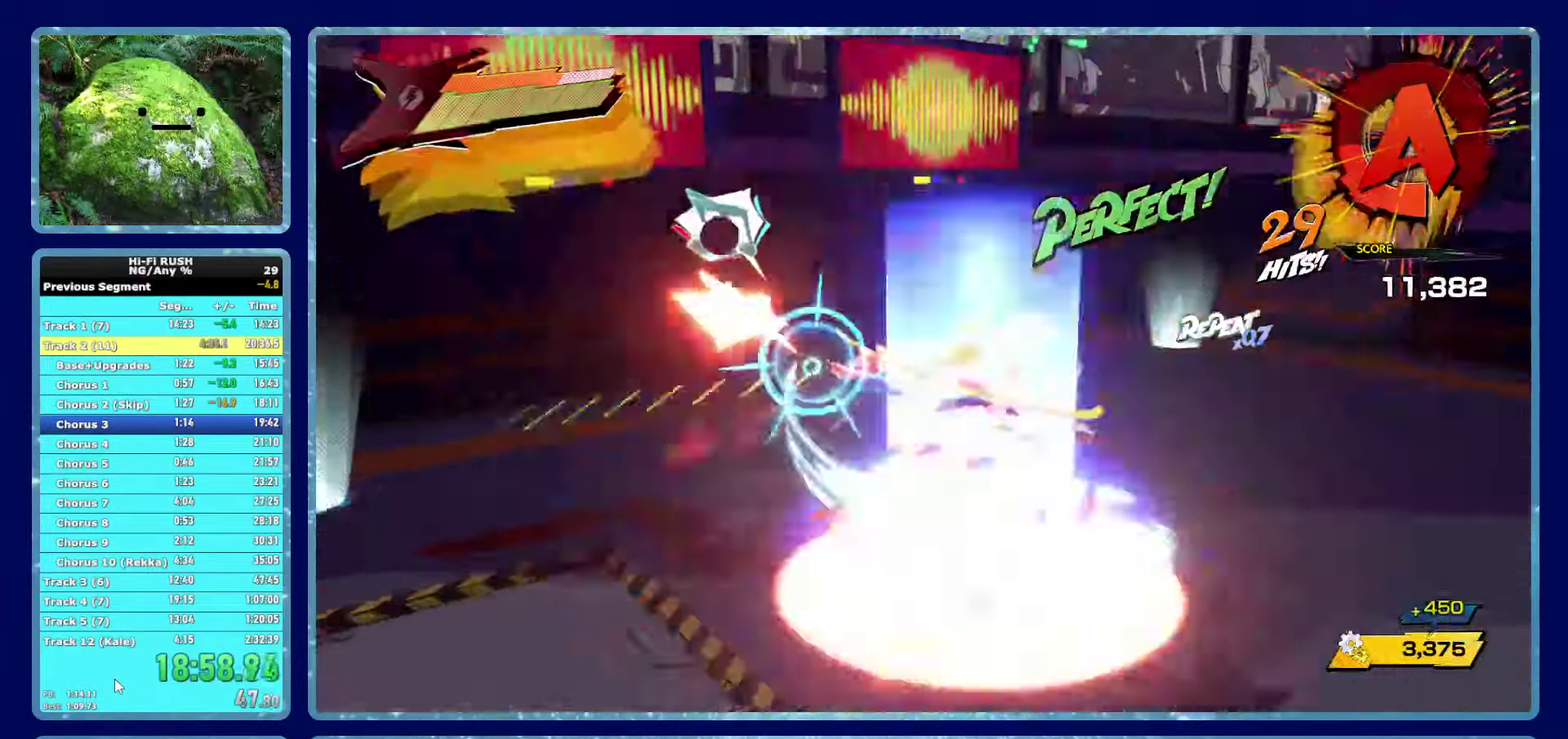
{"buttons": [], "left_stick": "up-right", "right_stick": "center", "button_events": [[66, "X", "up"], [300, "X", "down"], [433, "X", "up"]]}